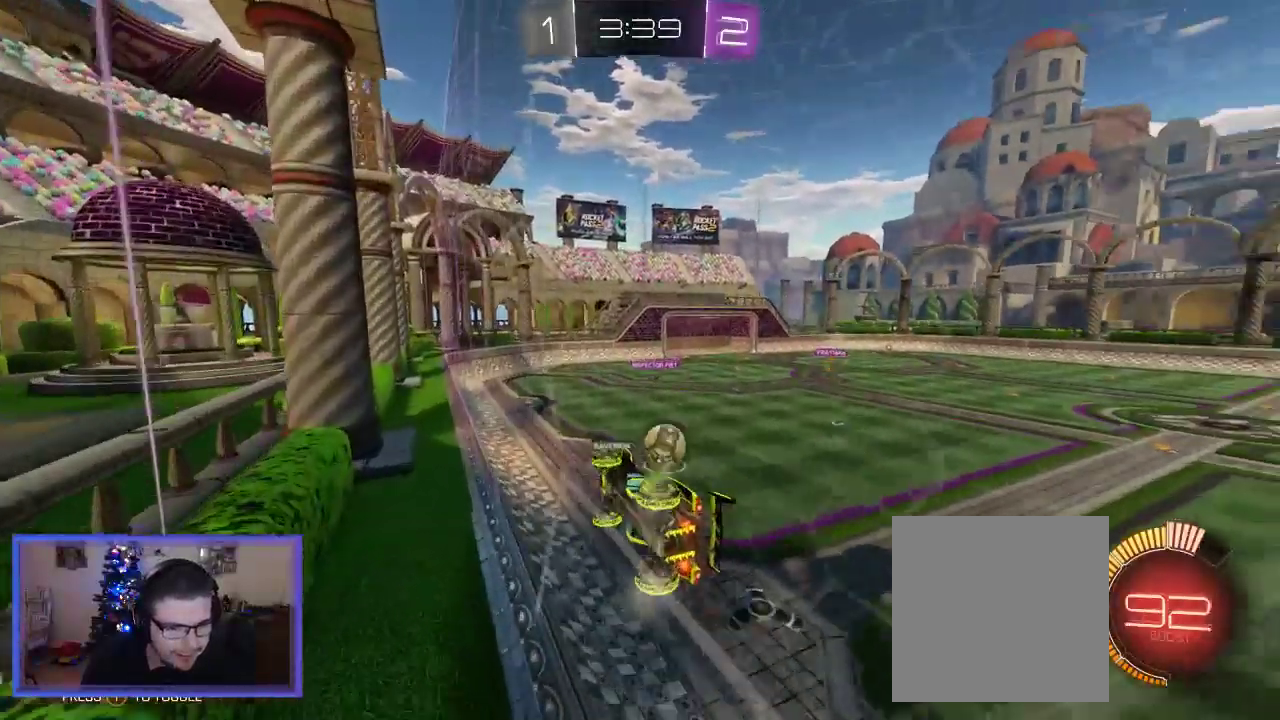
Gameplay with a controller (Xbox layout); each line is a JSON object with the inputs held at the frame after it. "events" lists button and stick changes between this image and that frame as [ms after this image, input, new state], when the widget could be followed in between.
{"buttons": ["R2"], "left_stick": "right", "right_stick": "center", "events": []}
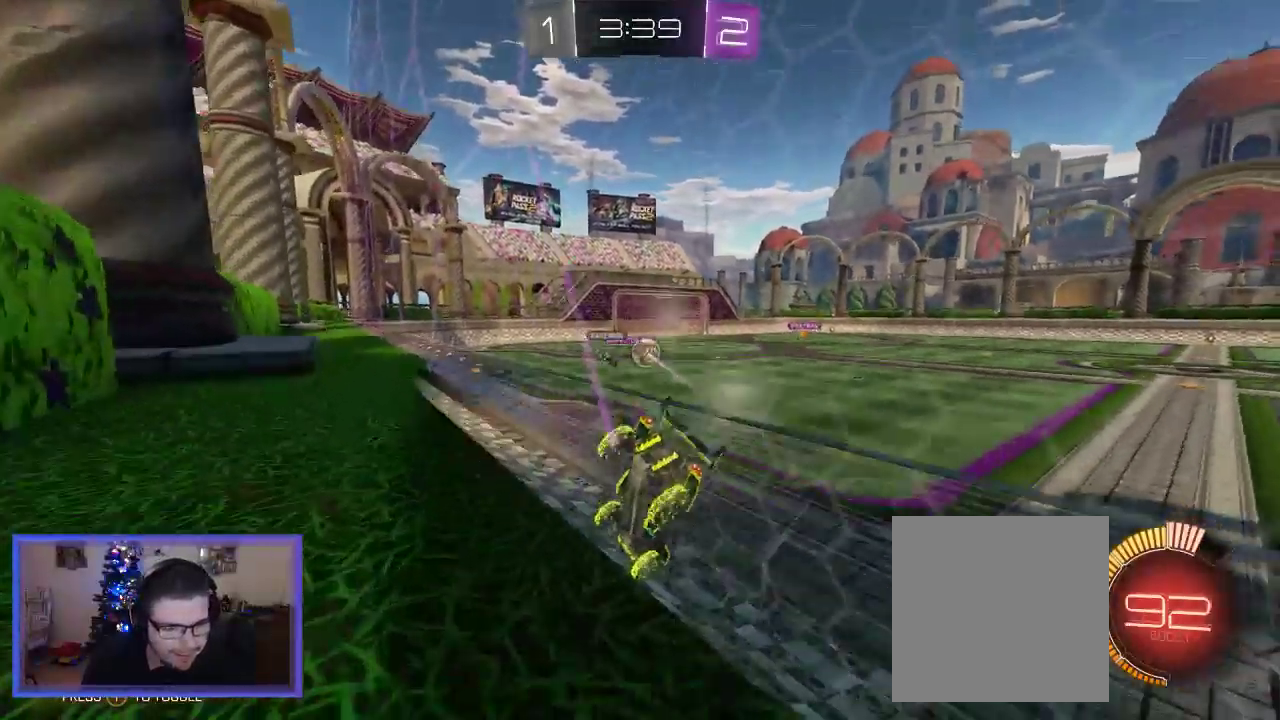
{"buttons": ["R2"], "left_stick": "right", "right_stick": "center", "events": []}
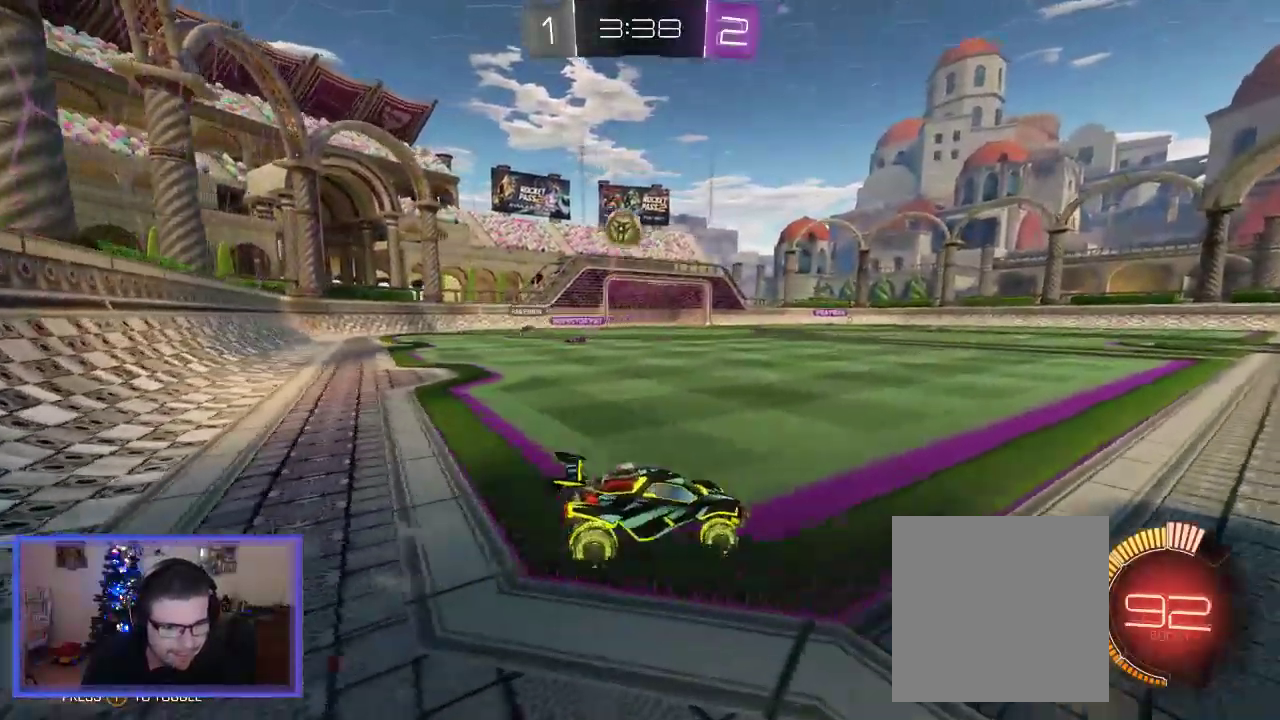
{"buttons": ["R2"], "left_stick": "up", "right_stick": "center", "events": [[283, "left_stick", "center"], [350, "left_stick", "up"], [383, "A", "down"], [483, "A", "up"]]}
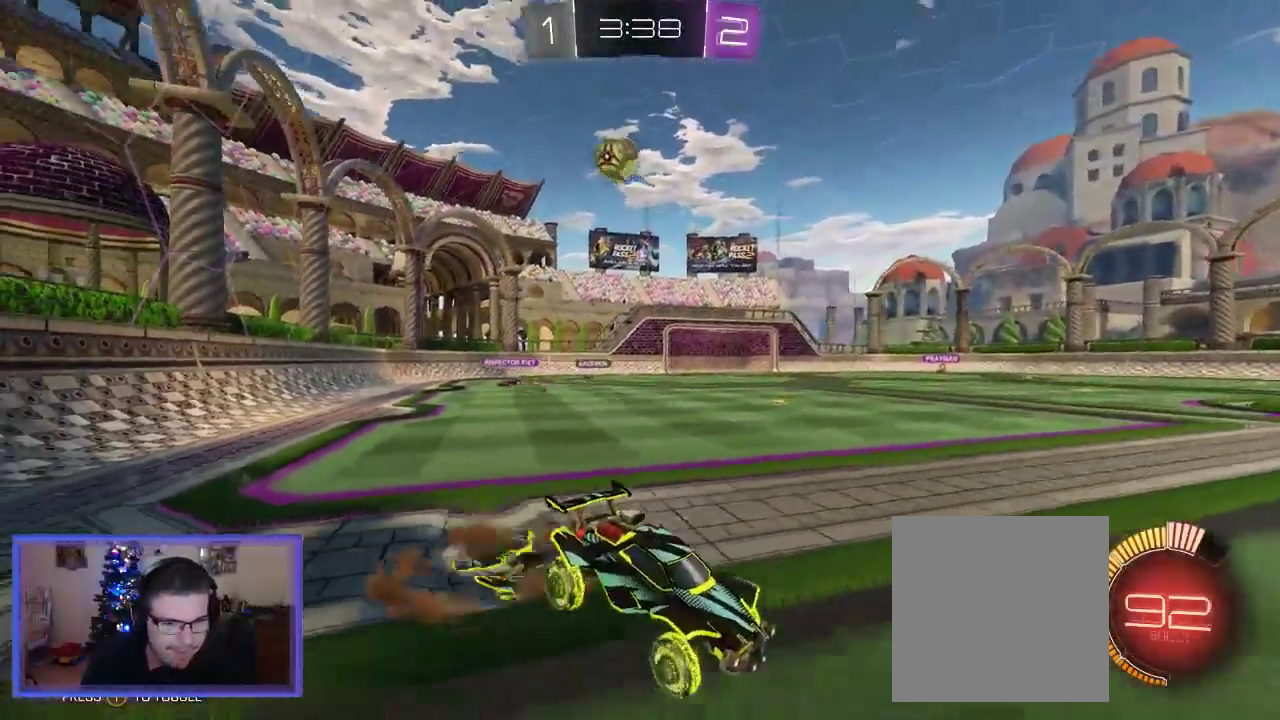
{"buttons": ["R2"], "left_stick": "center", "right_stick": "center", "events": [[50, "A", "down"], [283, "A", "up"], [483, "left_stick", "center"]]}
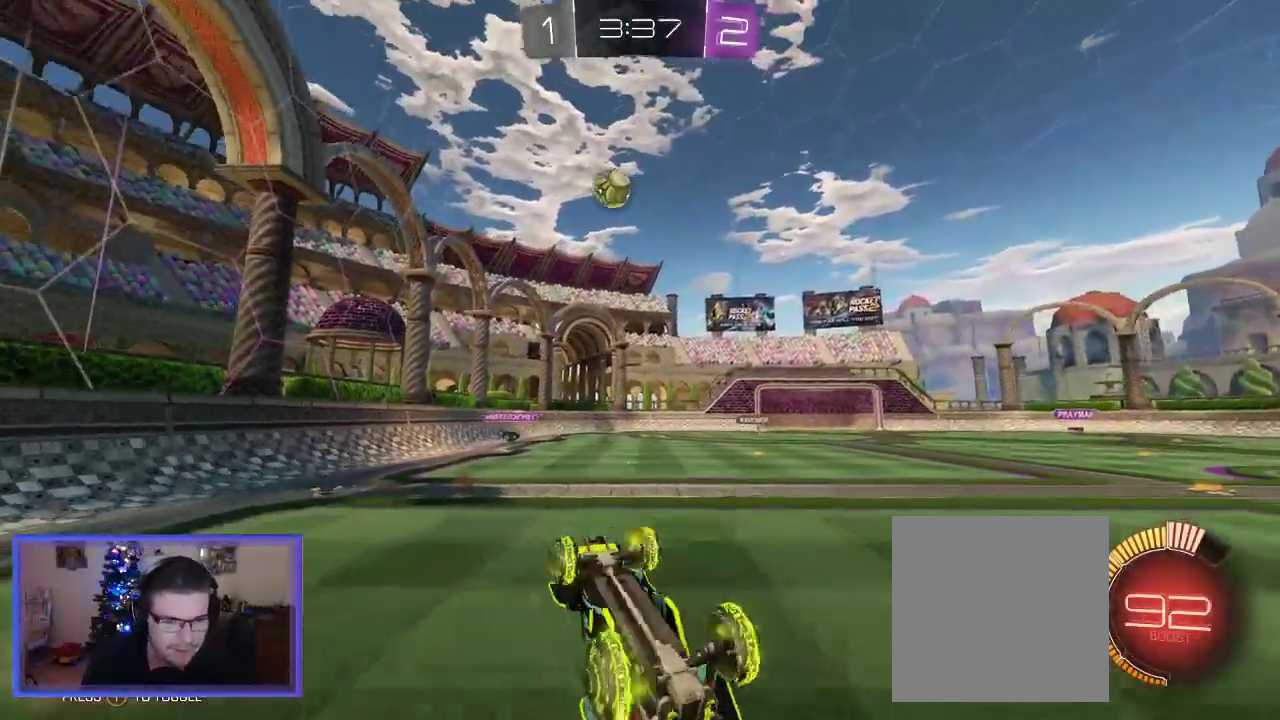
{"buttons": ["R2"], "left_stick": "center", "right_stick": "center", "events": []}
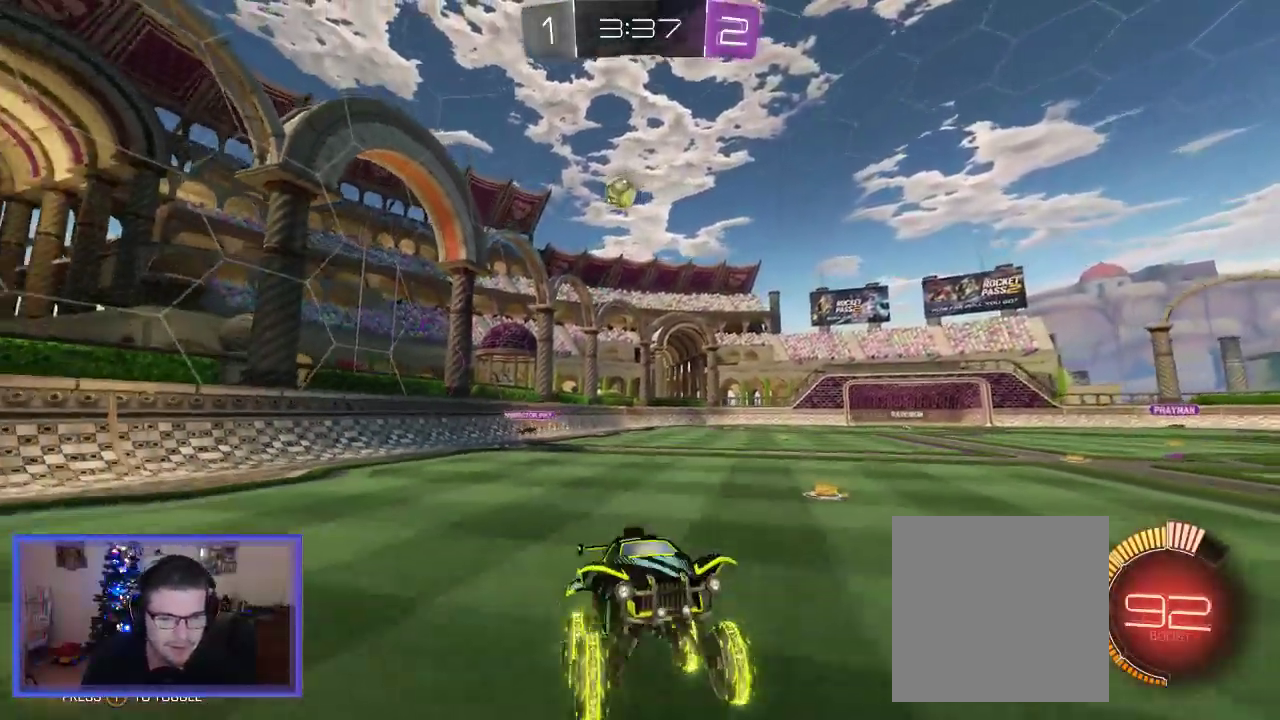
{"buttons": ["R2"], "left_stick": "left", "right_stick": "center", "events": [[250, "left_stick", "left"]]}
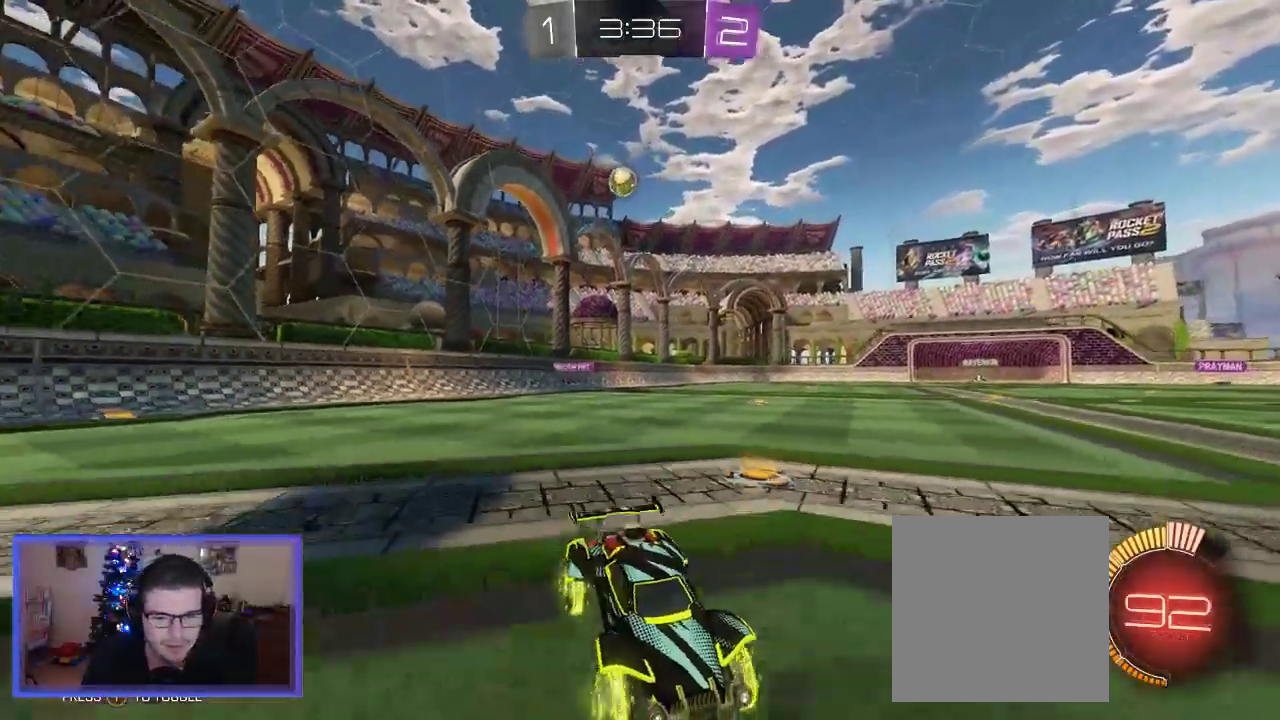
{"buttons": ["R2"], "left_stick": "center", "right_stick": "center", "events": [[17, "left_stick", "center"]]}
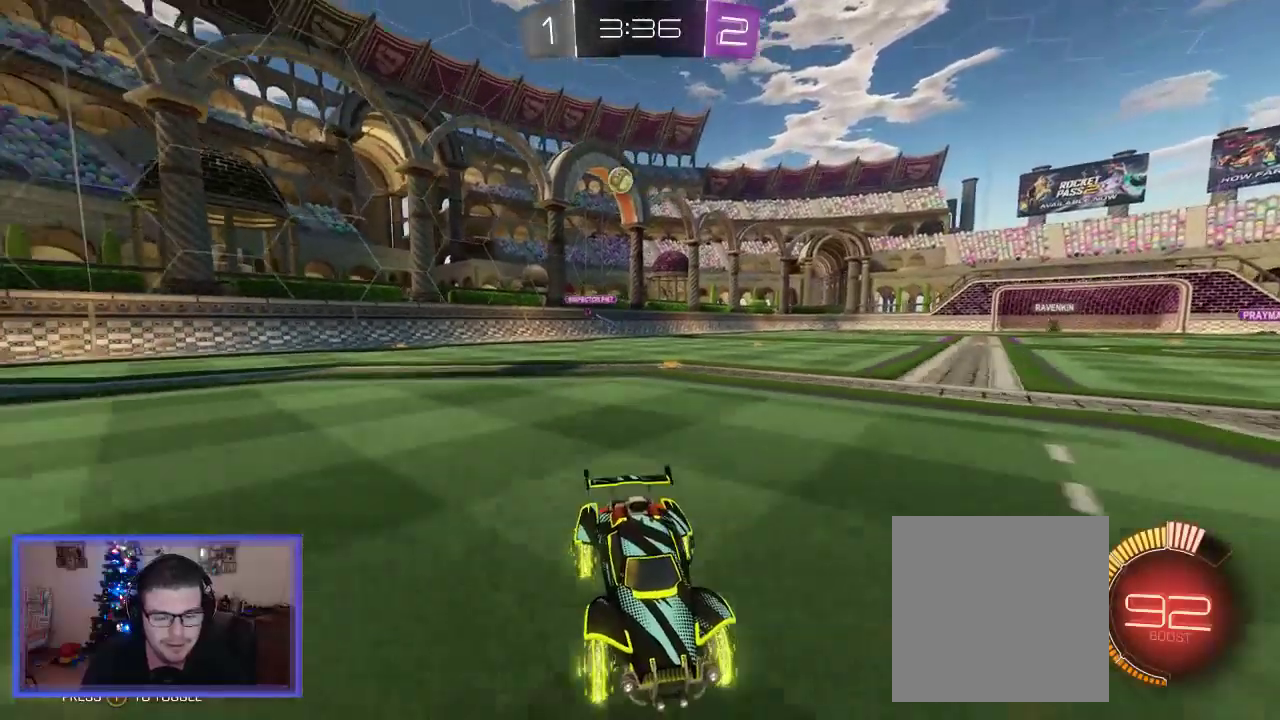
{"buttons": ["R2"], "left_stick": "right", "right_stick": "center", "events": [[117, "left_stick", "right"], [250, "left_stick", "center"], [383, "left_stick", "right"]]}
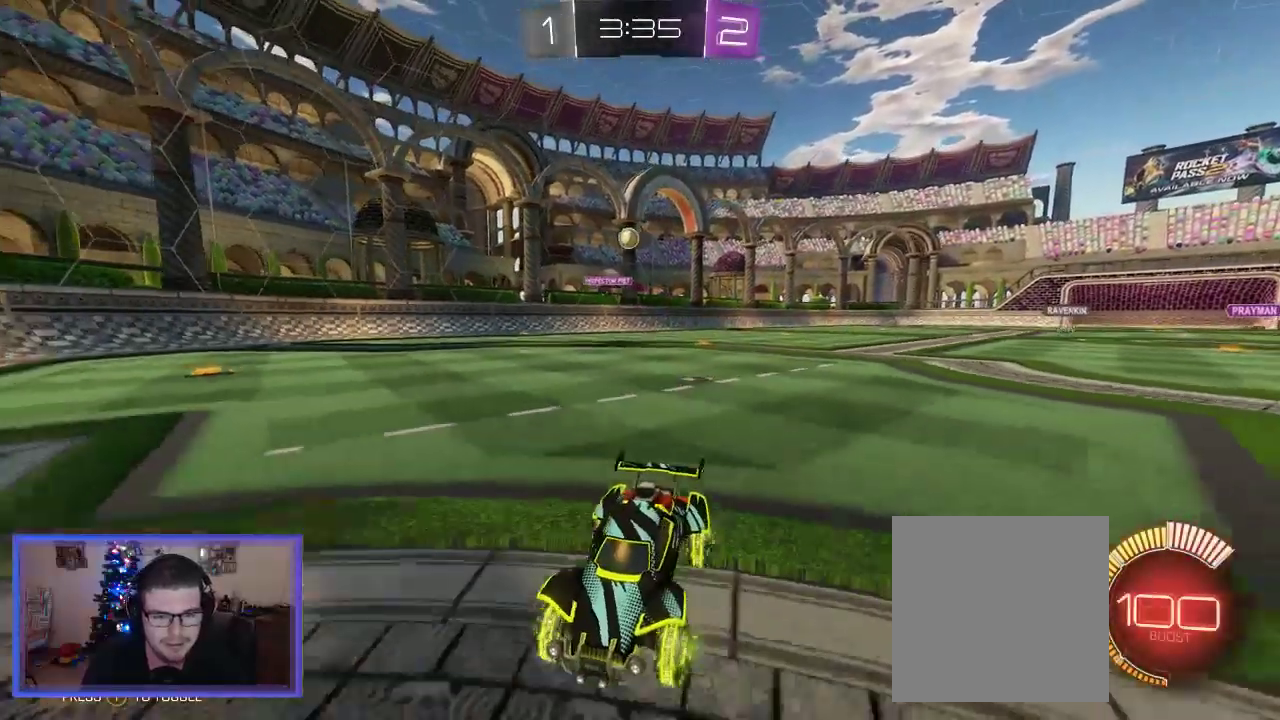
{"buttons": ["X"], "left_stick": "right", "right_stick": "center", "events": [[183, "X", "down"], [317, "R2", "up"]]}
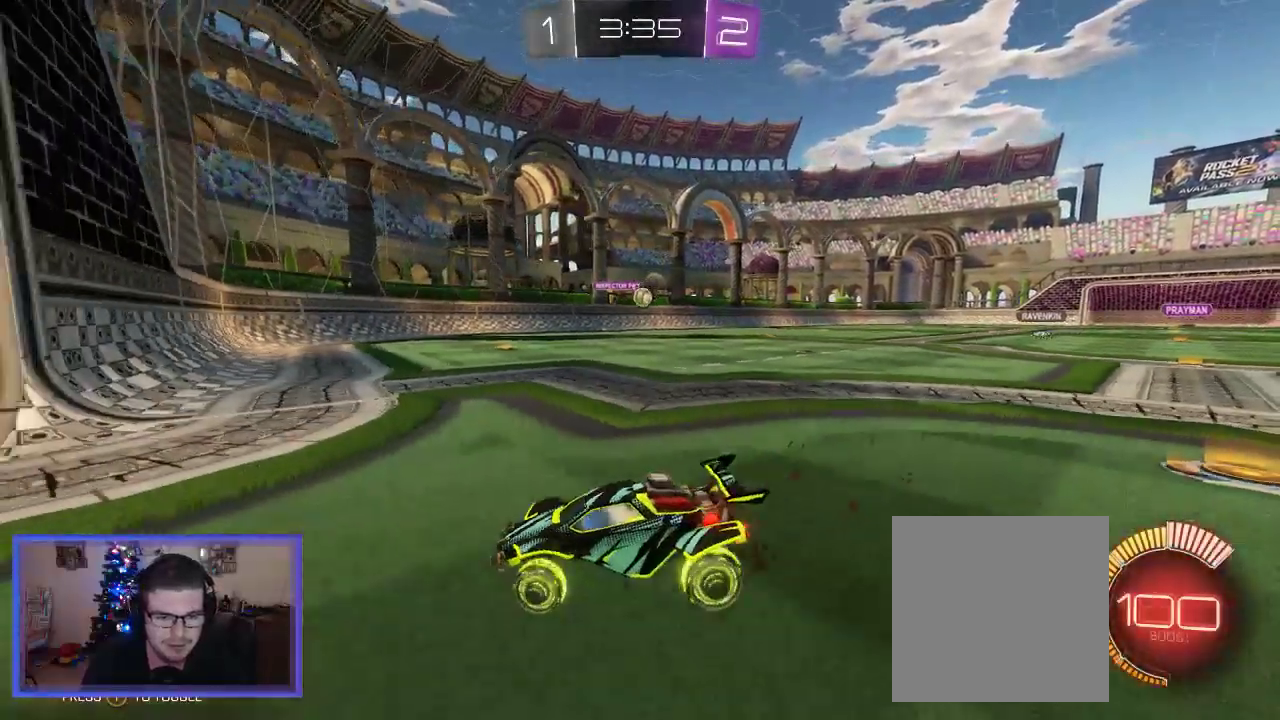
{"buttons": ["L2"], "left_stick": "down-left", "right_stick": "center", "events": [[17, "X", "up"], [83, "L2", "down"], [183, "left_stick", "down-left"]]}
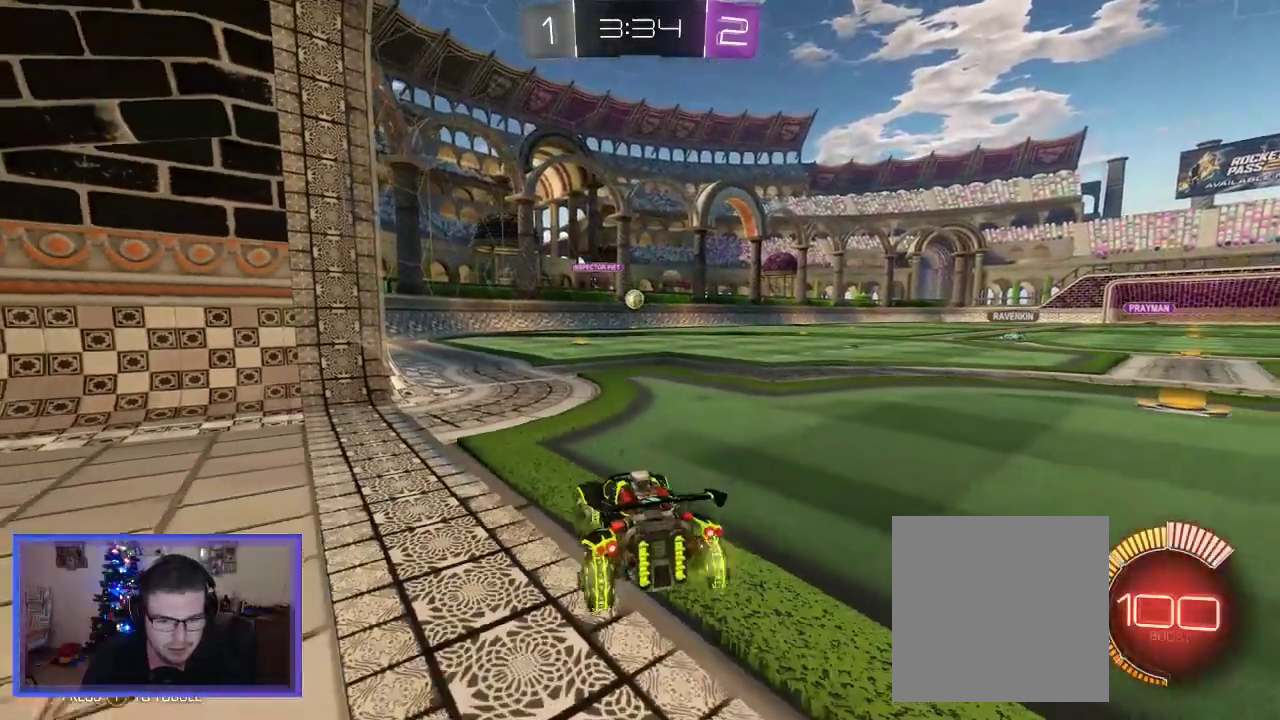
{"buttons": ["L2", "R2"], "left_stick": "center", "right_stick": "center", "events": [[183, "R2", "down"], [183, "left_stick", "center"], [217, "L2", "up"], [450, "L2", "down"]]}
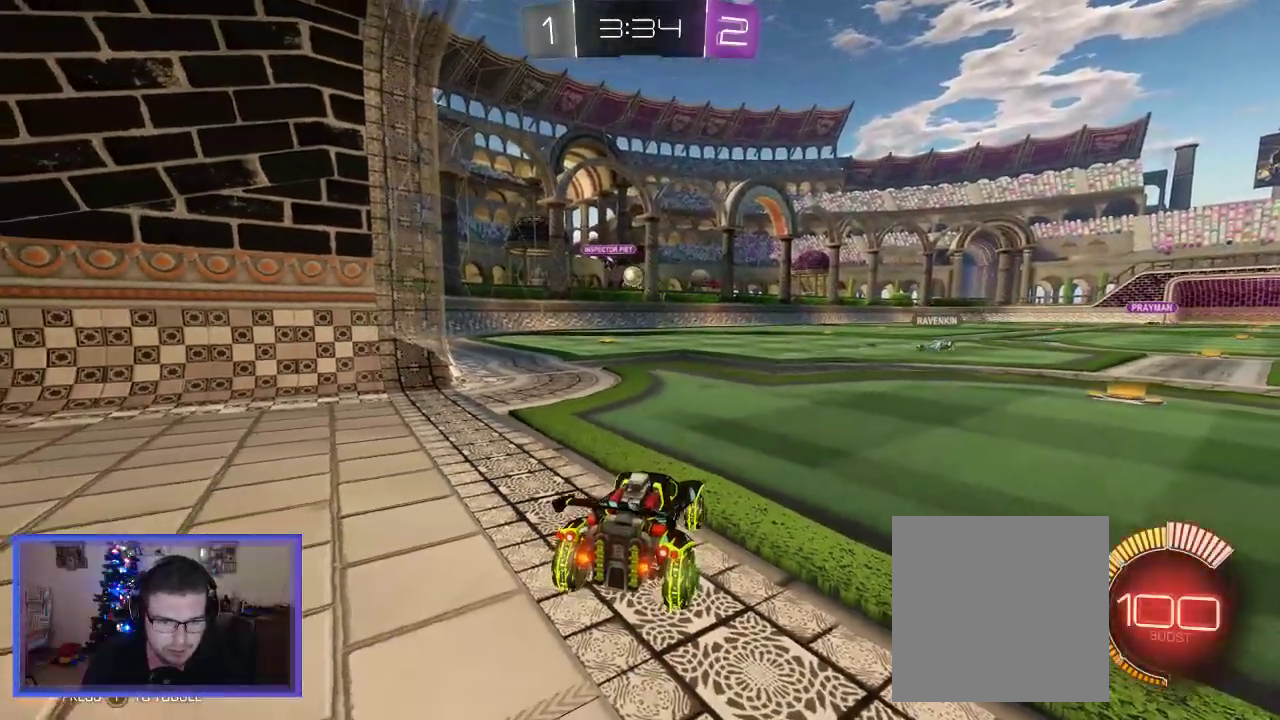
{"buttons": ["R2"], "left_stick": "center", "right_stick": "center", "events": [[17, "R2", "up"], [317, "L2", "up"], [417, "R2", "down"]]}
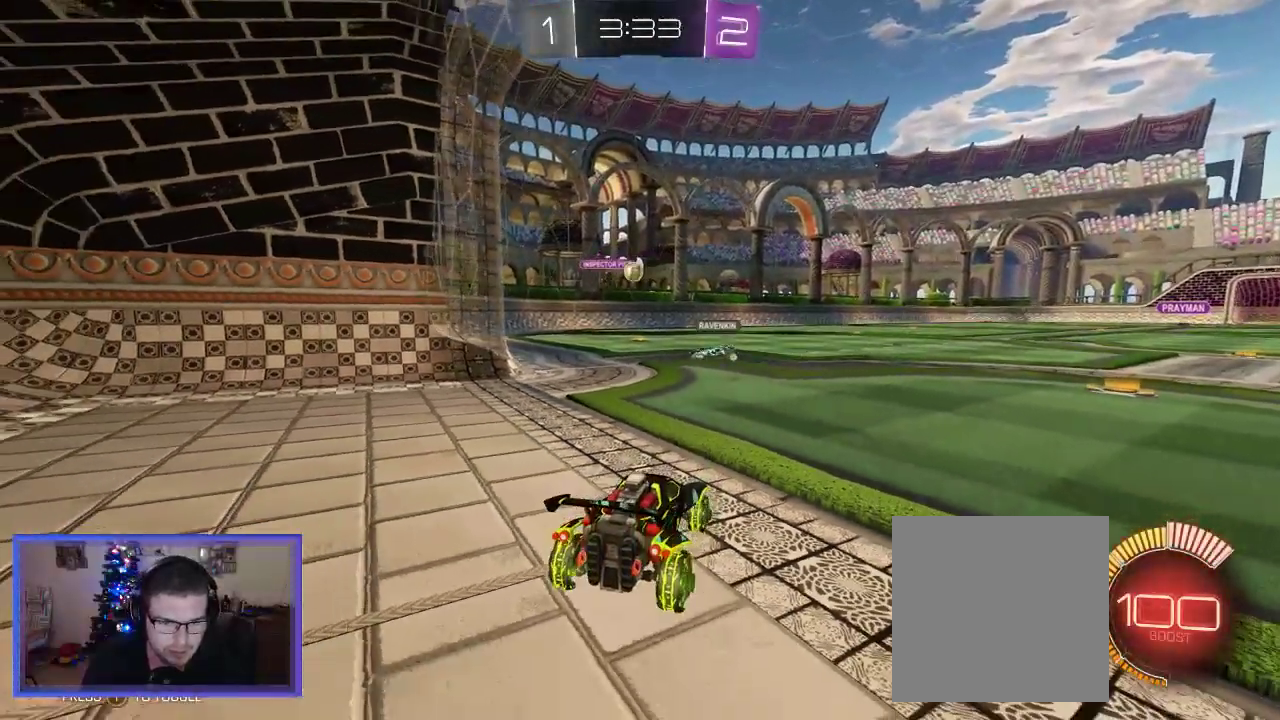
{"buttons": ["L2"], "left_stick": "left", "right_stick": "center", "events": [[50, "left_stick", "right"], [183, "left_stick", "center"], [283, "L2", "down"], [317, "R2", "up"], [467, "left_stick", "left"]]}
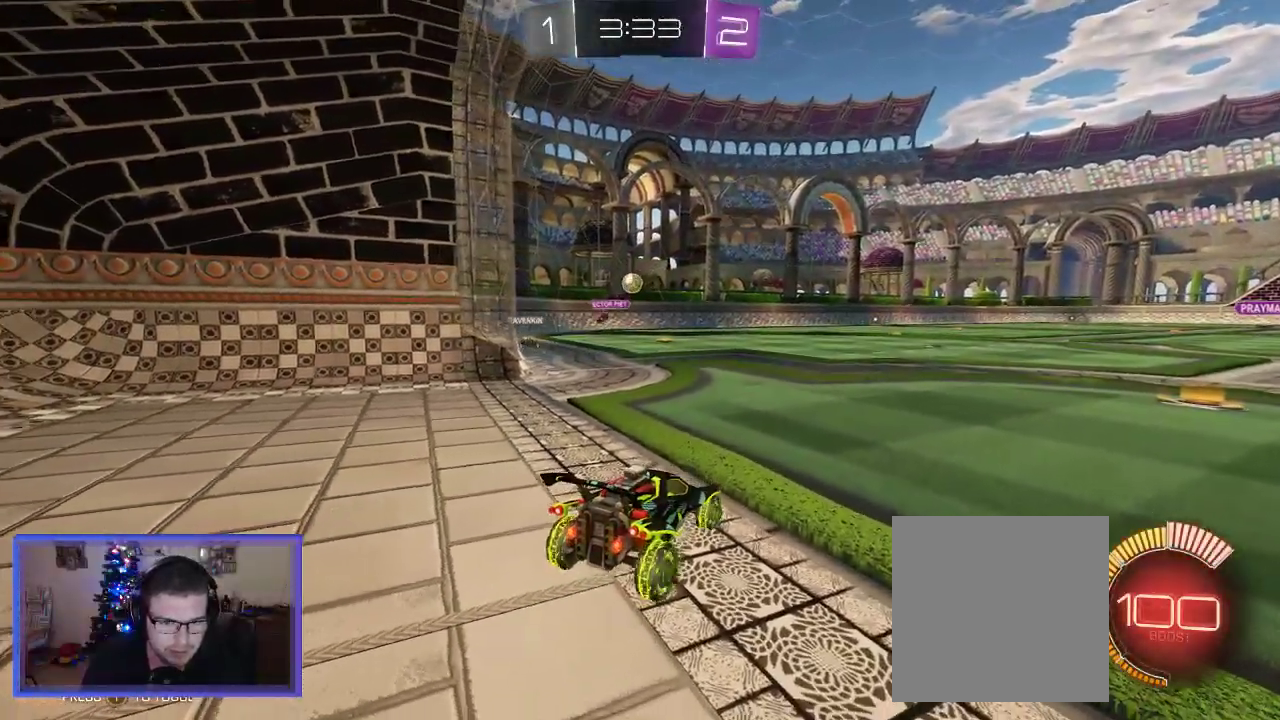
{"buttons": ["L2"], "left_stick": "left", "right_stick": "center", "events": [[50, "L2", "up"], [50, "R2", "down"], [417, "L2", "down"], [450, "R2", "up"]]}
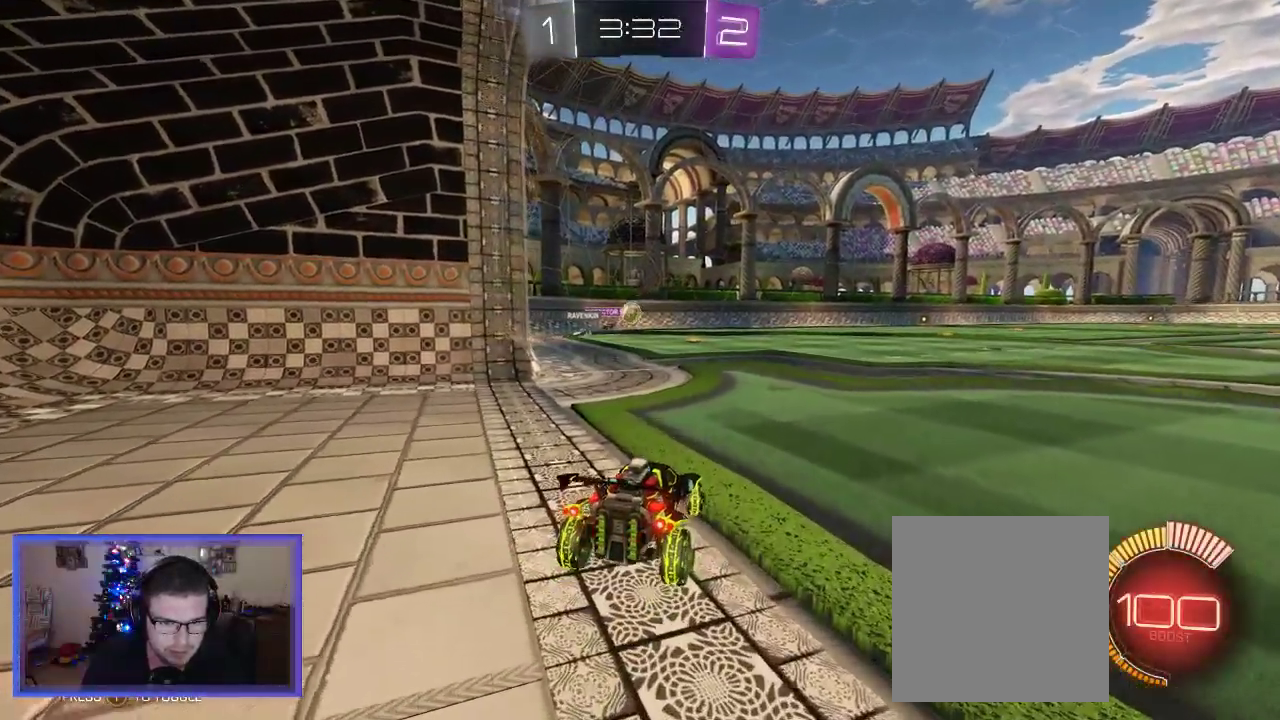
{"buttons": ["L2", "R2"], "left_stick": "left", "right_stick": "center", "events": [[183, "L2", "up"], [183, "R2", "down"], [217, "left_stick", "center"], [350, "L2", "down"], [417, "left_stick", "left"]]}
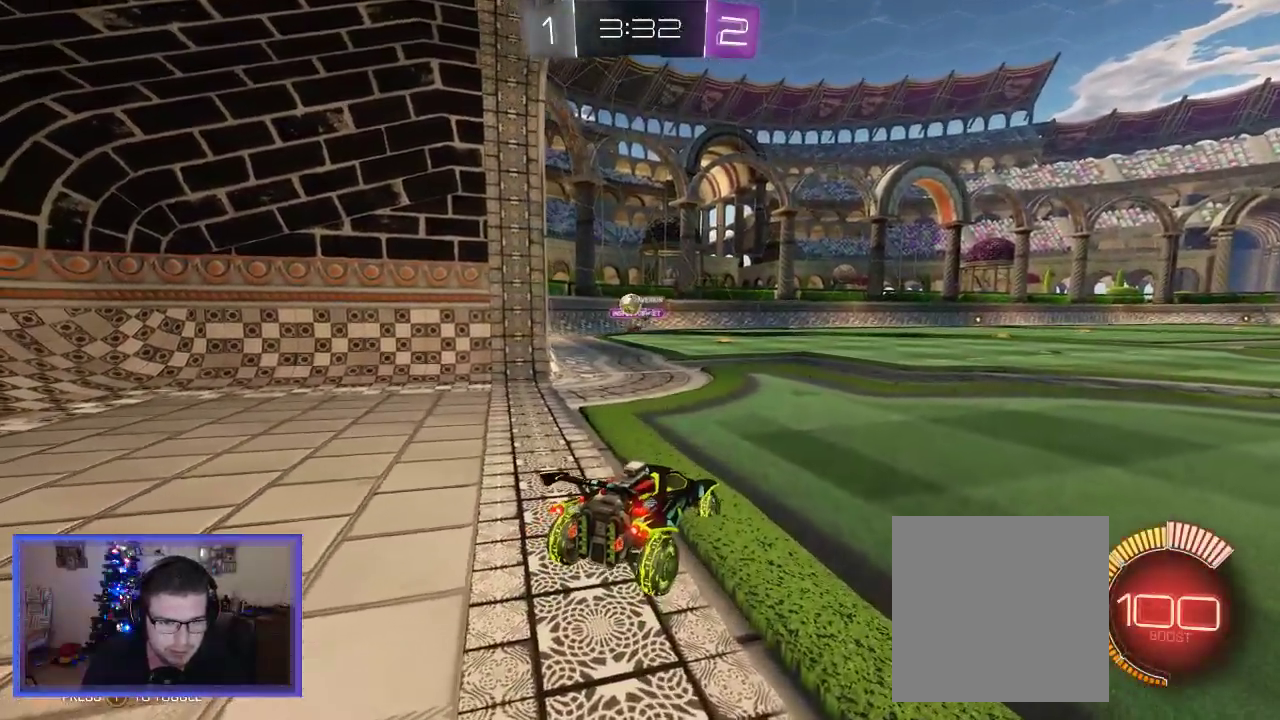
{"buttons": ["R2"], "left_stick": "left", "right_stick": "center", "events": [[17, "R2", "up"], [183, "R2", "down"], [217, "L2", "up"], [283, "left_stick", "center"], [383, "left_stick", "left"]]}
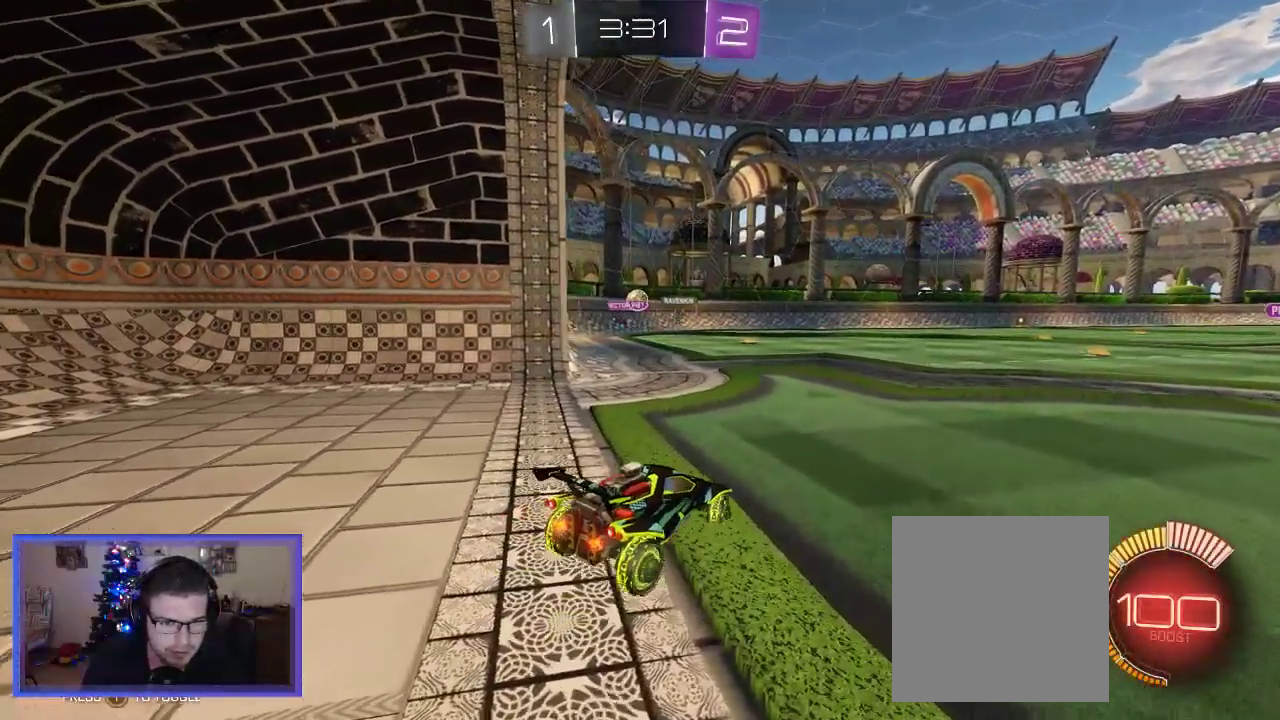
{"buttons": ["L2", "R2"], "left_stick": "center", "right_stick": "center", "events": [[150, "L2", "down"], [183, "R2", "up"], [250, "left_stick", "center"], [483, "R2", "down"]]}
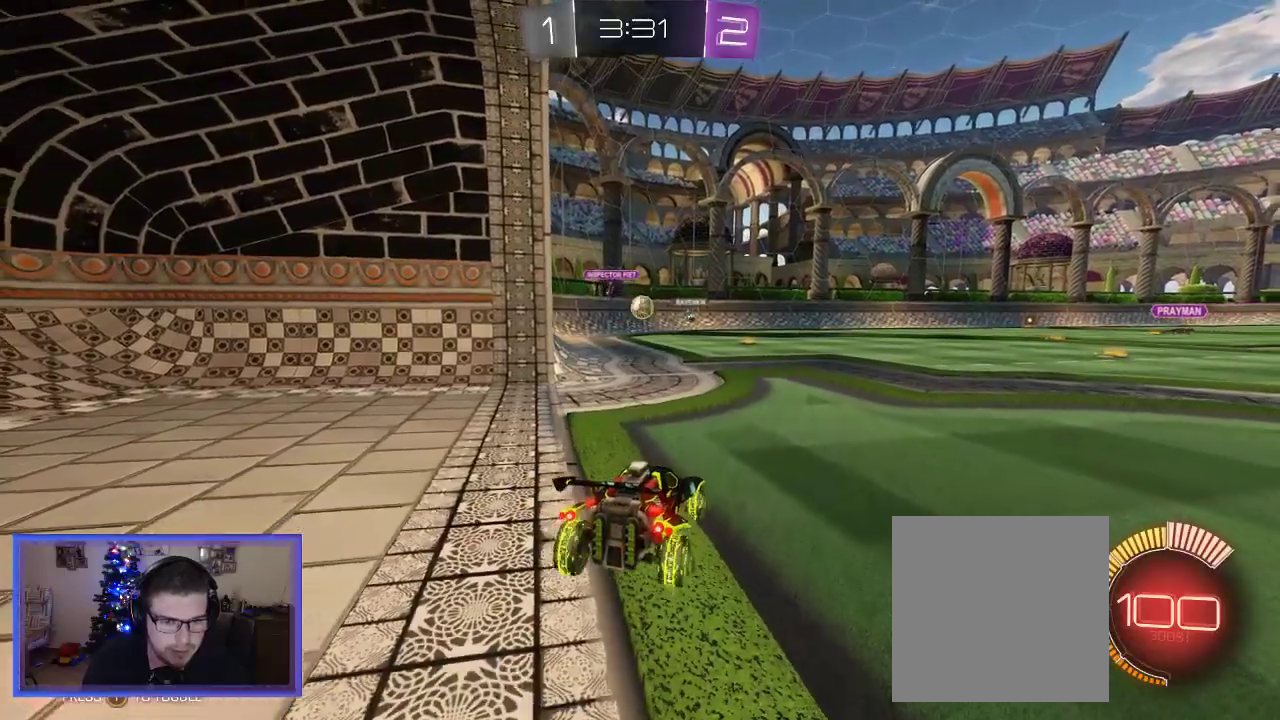
{"buttons": ["L2"], "left_stick": "center", "right_stick": "center", "events": [[17, "L2", "up"], [117, "left_stick", "left"], [350, "L2", "down"], [383, "R2", "up"], [417, "left_stick", "center"]]}
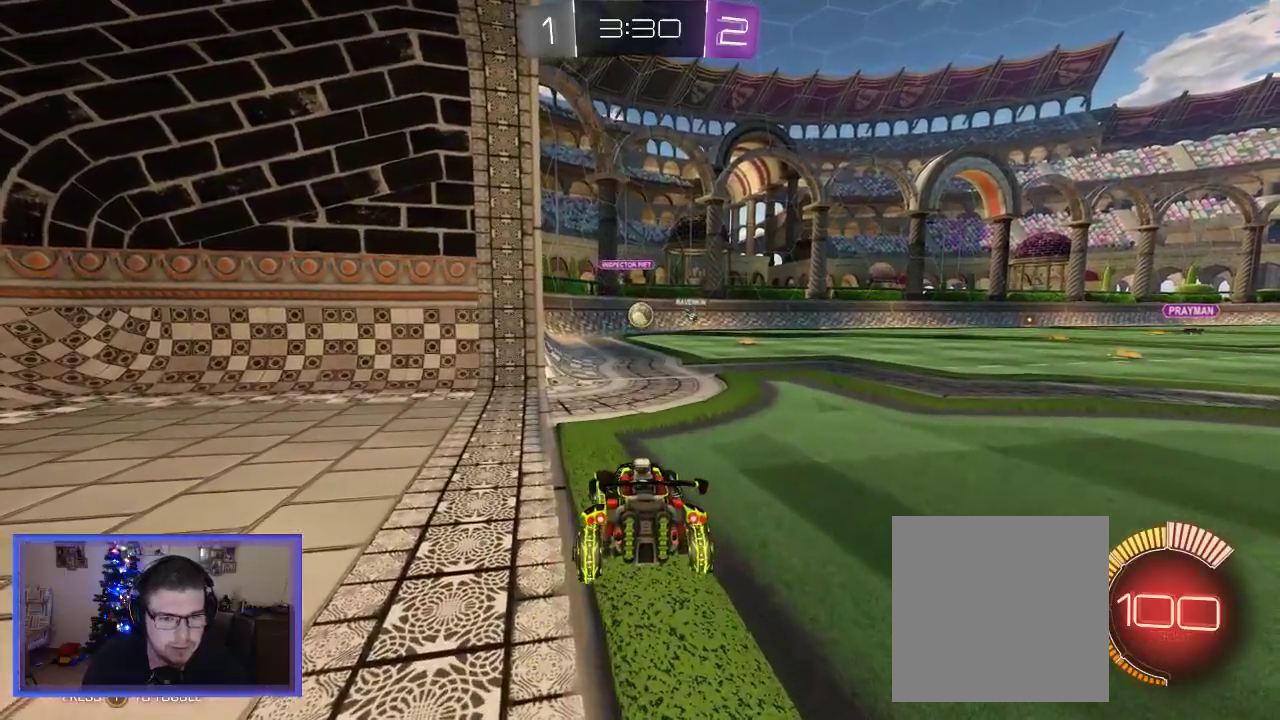
{"buttons": ["L2"], "left_stick": "center", "right_stick": "center", "events": [[150, "L2", "up"], [183, "R2", "down"], [350, "L2", "down"], [450, "R2", "up"]]}
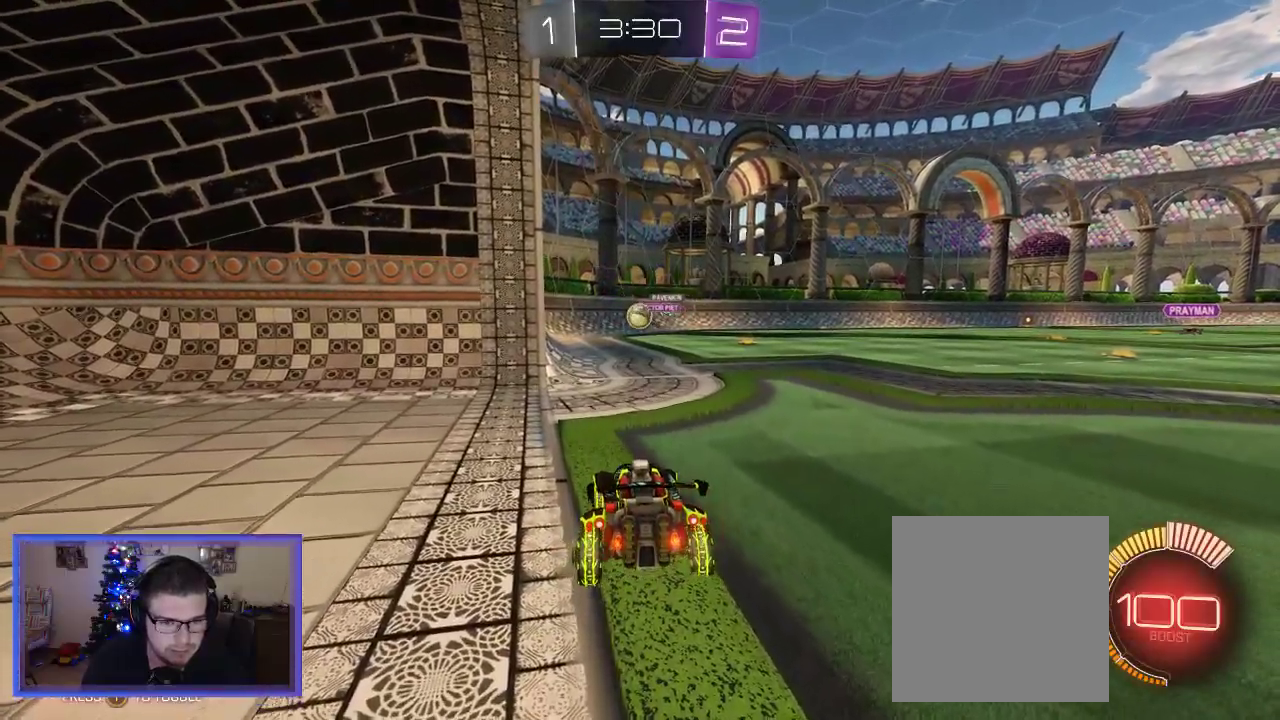
{"buttons": ["L2"], "left_stick": "center", "right_stick": "center", "events": [[183, "R2", "down"], [217, "L2", "up"], [350, "L2", "down"], [450, "R2", "up"]]}
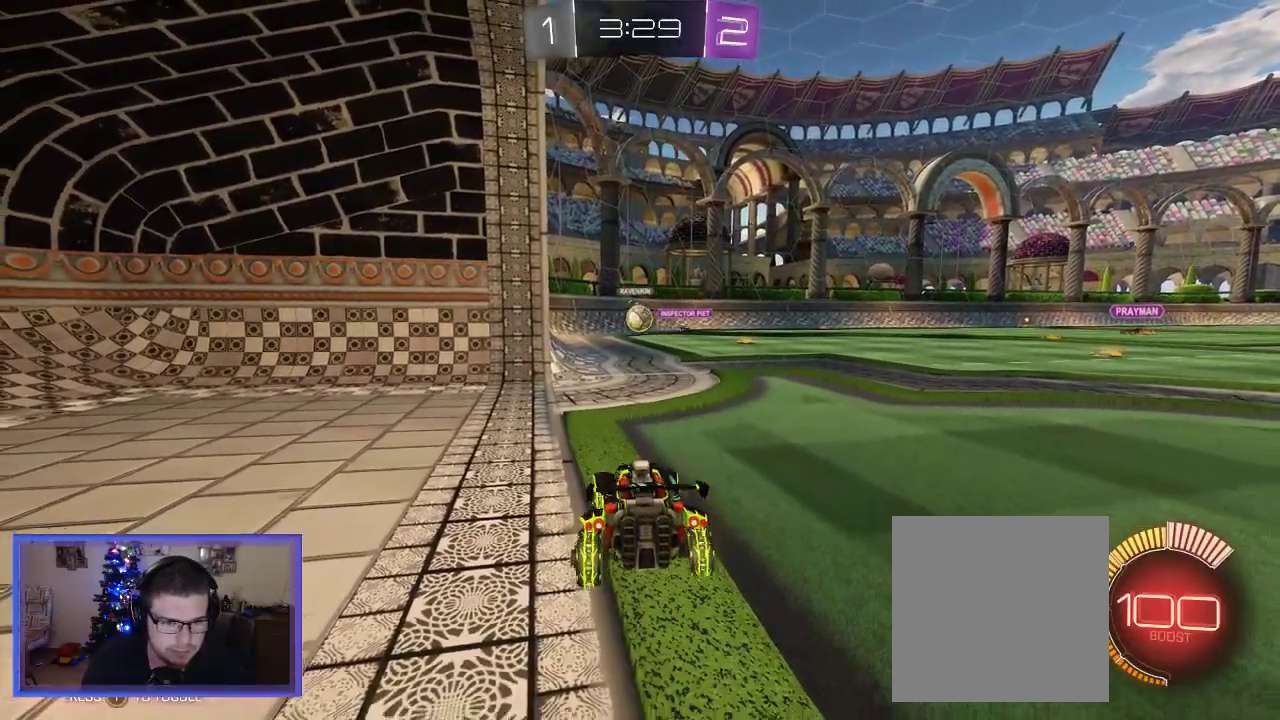
{"buttons": ["L2"], "left_stick": "center", "right_stick": "center", "events": [[83, "R2", "down"], [117, "L2", "up"], [383, "L2", "down"], [450, "R2", "up"]]}
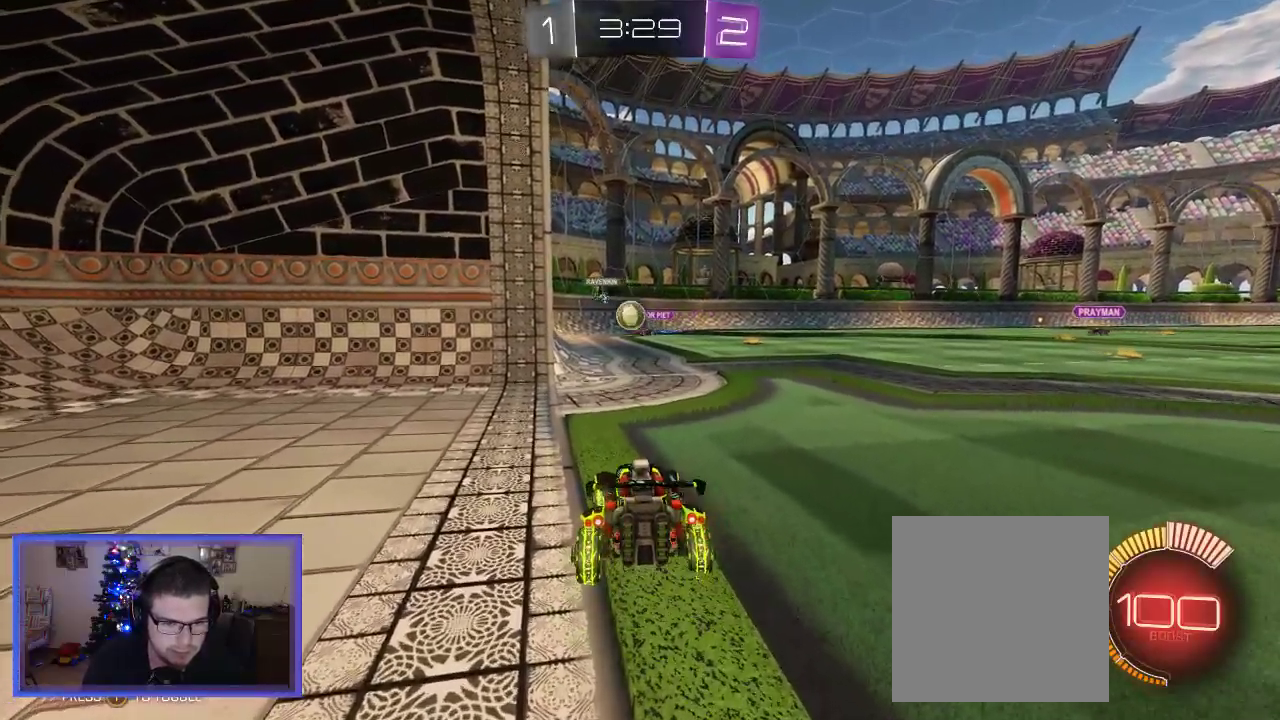
{"buttons": ["R2"], "left_stick": "center", "right_stick": "center", "events": [[117, "L2", "up"], [117, "R2", "down"]]}
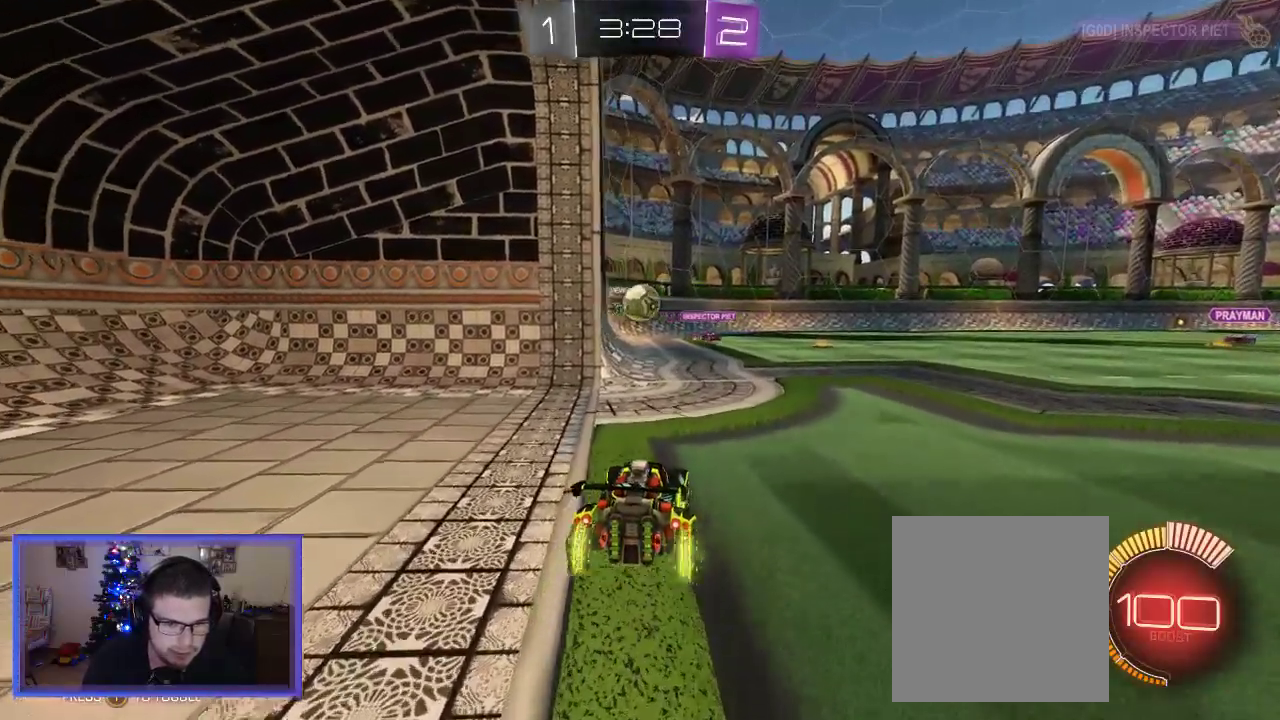
{"buttons": ["B", "R2"], "left_stick": "center", "right_stick": "center", "events": [[50, "B", "down"], [283, "left_stick", "right"], [483, "left_stick", "center"]]}
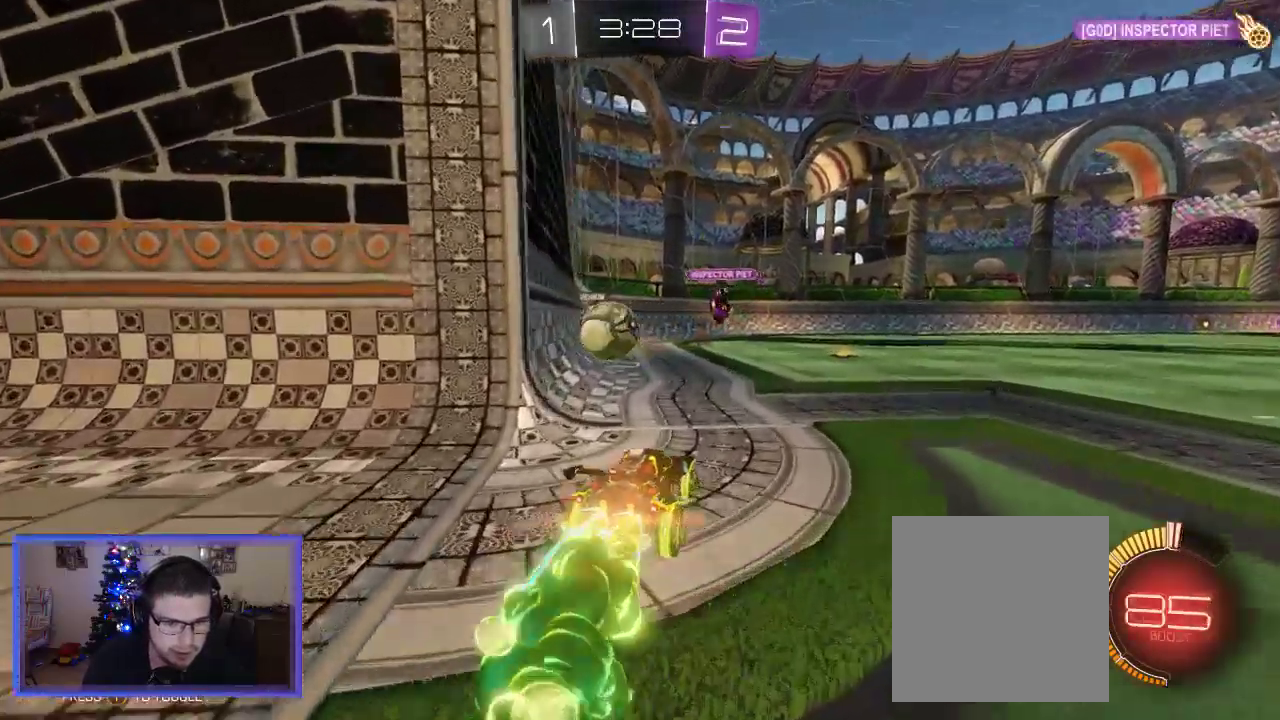
{"buttons": ["L2"], "left_stick": "down-left", "right_stick": "center", "events": [[83, "left_stick", "left"], [117, "B", "up"], [150, "R2", "up"], [183, "L2", "down"], [367, "left_stick", "down-left"]]}
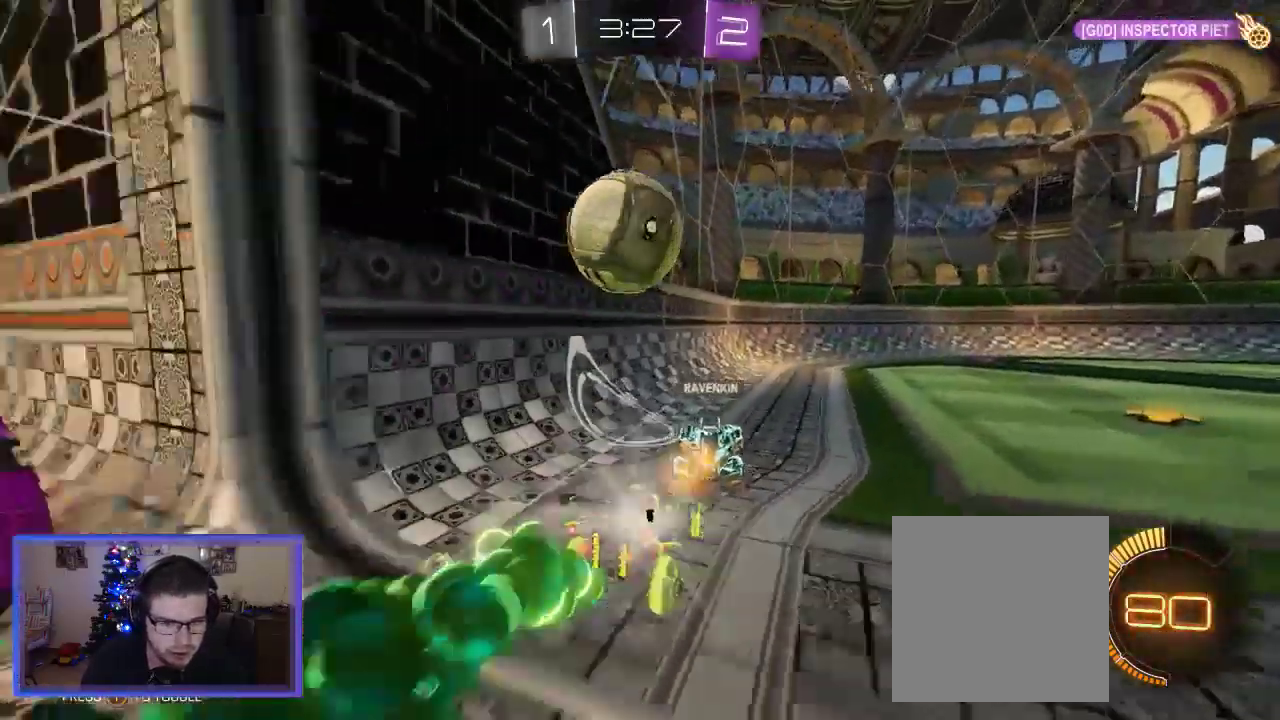
{"buttons": ["R2"], "left_stick": "center", "right_stick": "center", "events": [[417, "left_stick", "center"], [483, "L2", "up"], [483, "R2", "down"]]}
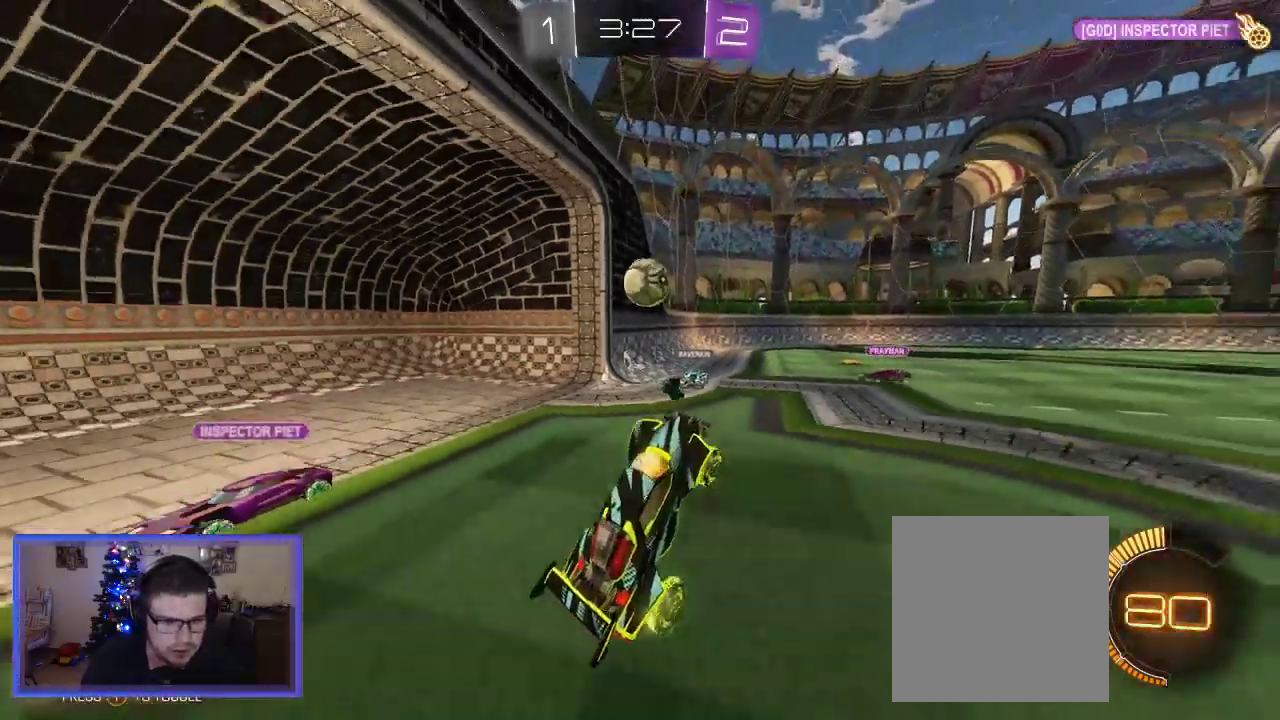
{"buttons": ["R2"], "left_stick": "down-left", "right_stick": "center", "events": [[300, "left_stick", "down-left"]]}
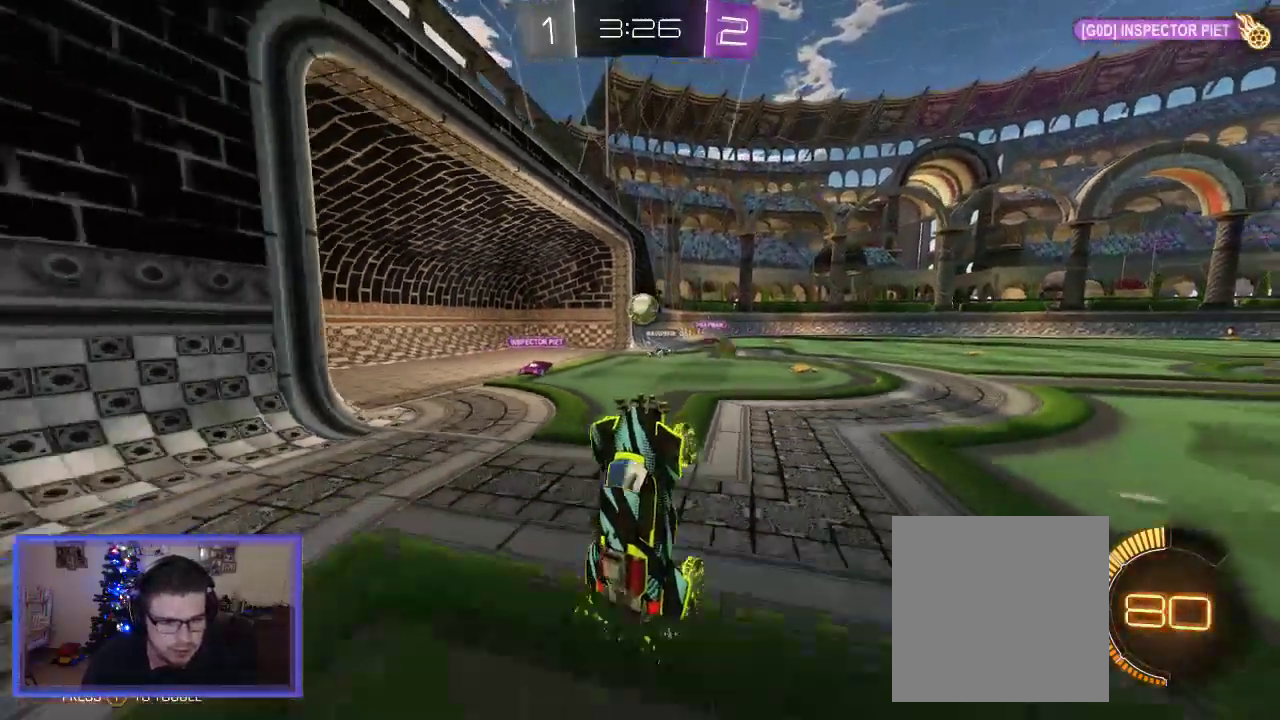
{"buttons": [], "left_stick": "center", "right_stick": "center", "events": [[383, "left_stick", "center"], [450, "R2", "up"]]}